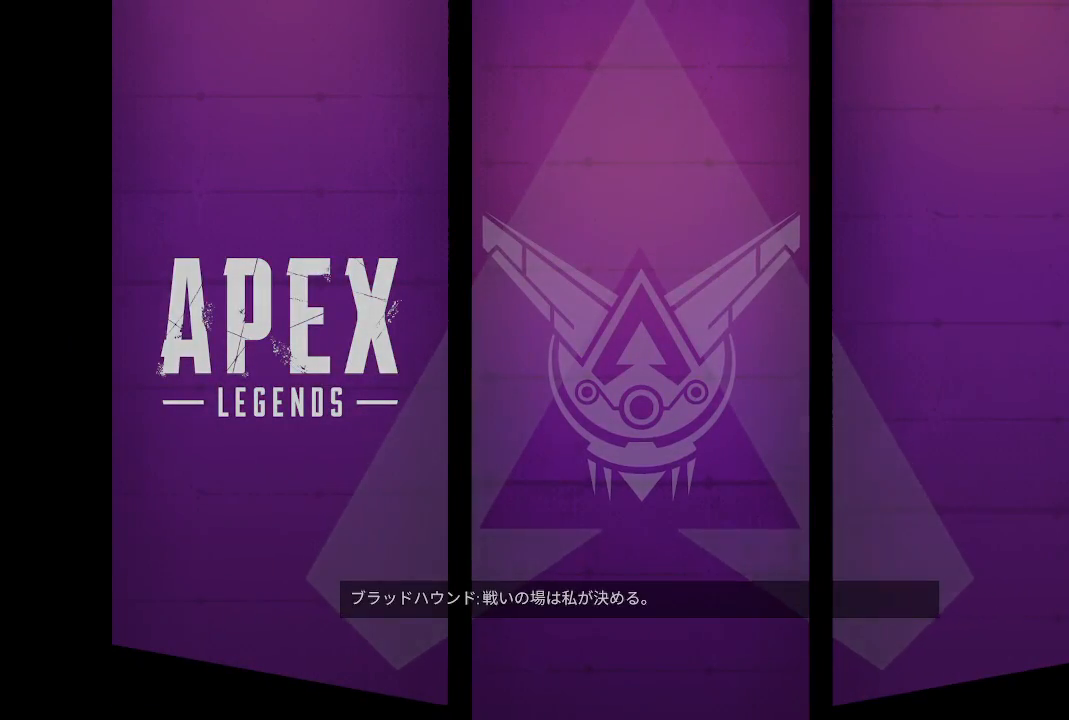
Gameplay with a controller (PlayStation layout); each line is a JSON object with the inputs held at the frame after it. "events" lists button and stick changes between this image and that frame as [ms after this image, input, new state], when the widget could be followed in between.
{"buttons": [], "left_stick": "center", "right_stick": "center", "events": [[300, "right_stick", "up-right"], [450, "right_stick", "center"]]}
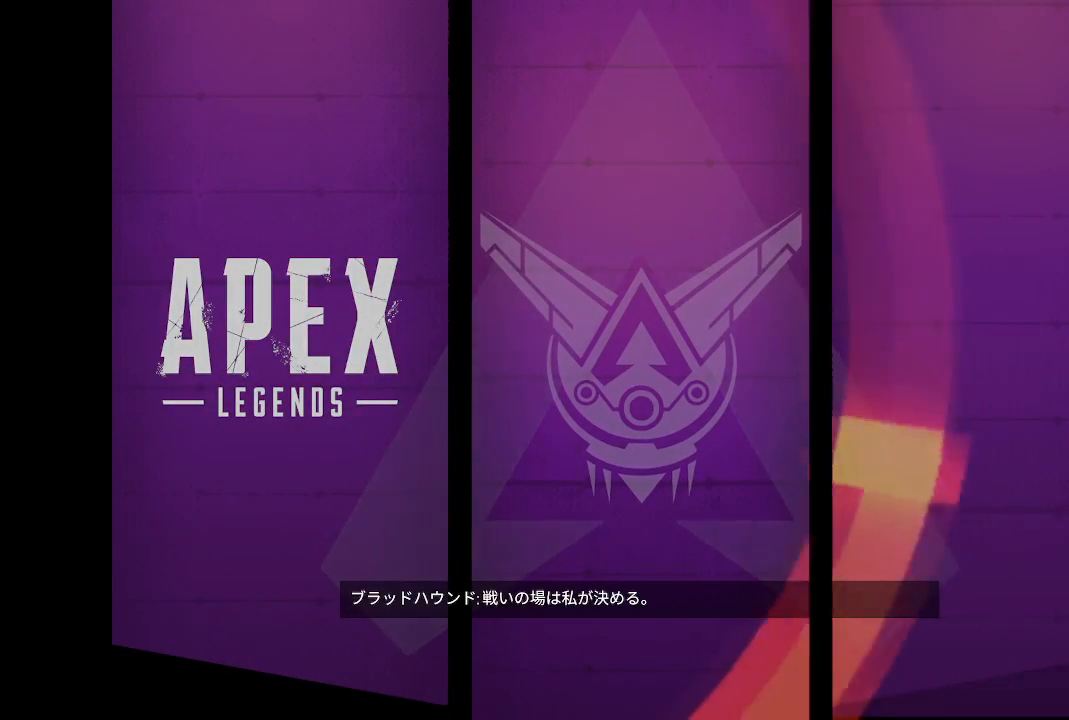
{"buttons": [], "left_stick": "center", "right_stick": "center", "events": []}
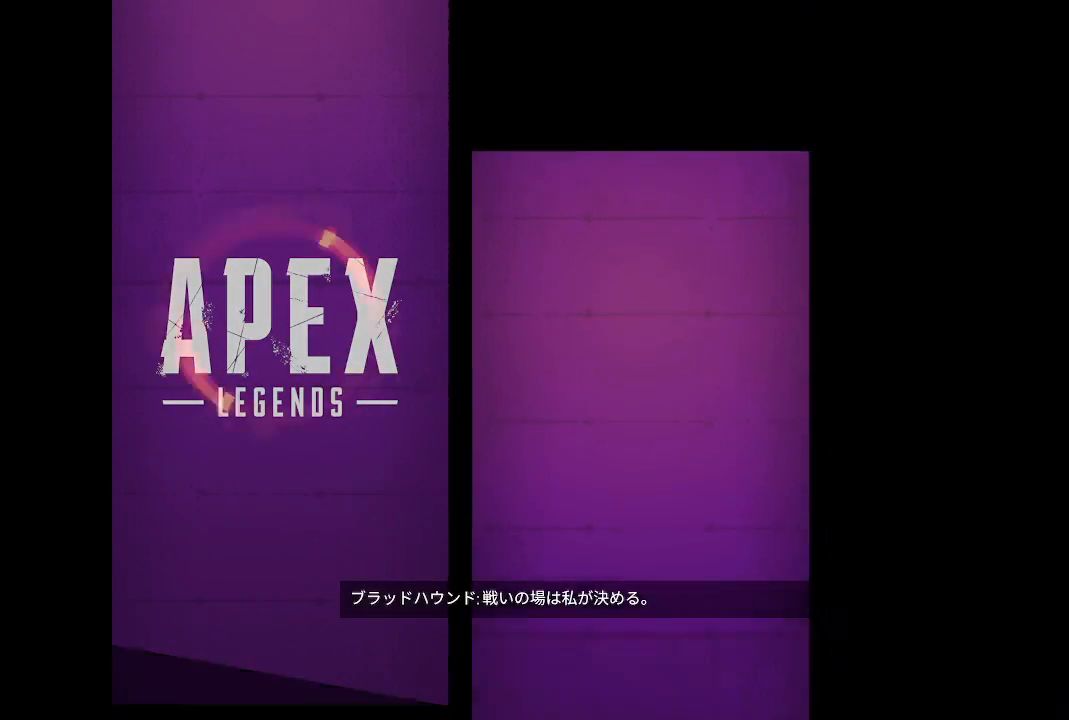
{"buttons": [], "left_stick": "center", "right_stick": "center", "events": []}
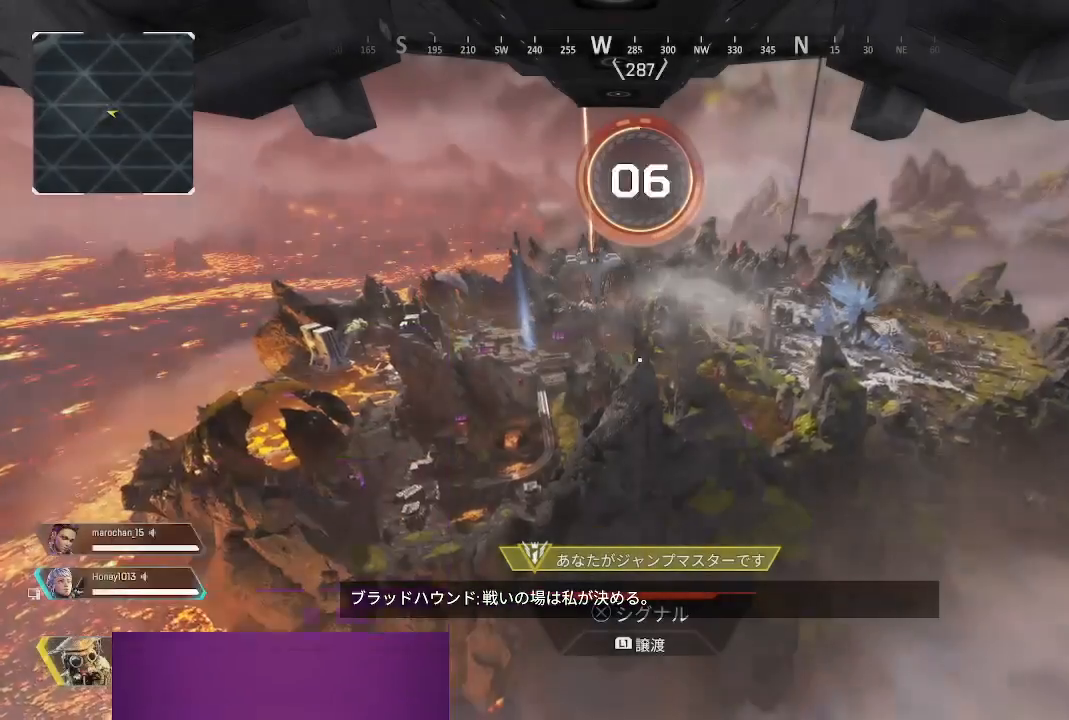
{"buttons": [], "left_stick": "center", "right_stick": "center", "events": []}
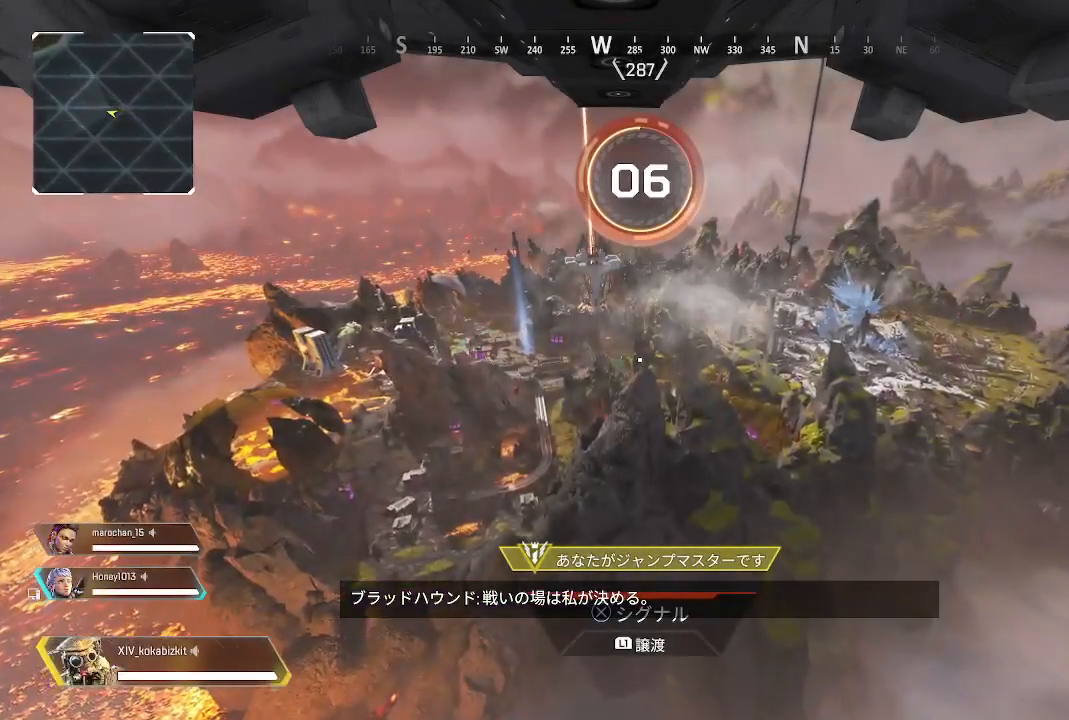
{"buttons": [], "left_stick": "center", "right_stick": "center", "events": []}
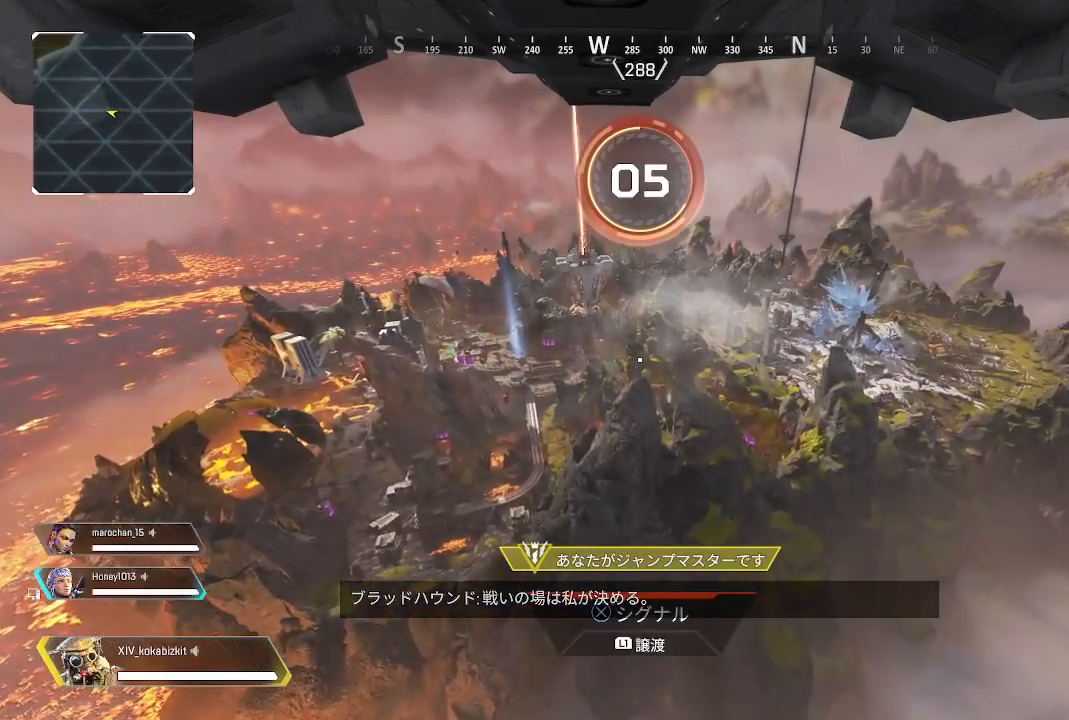
{"buttons": [], "left_stick": "center", "right_stick": "left", "events": [[417, "right_stick", "left"]]}
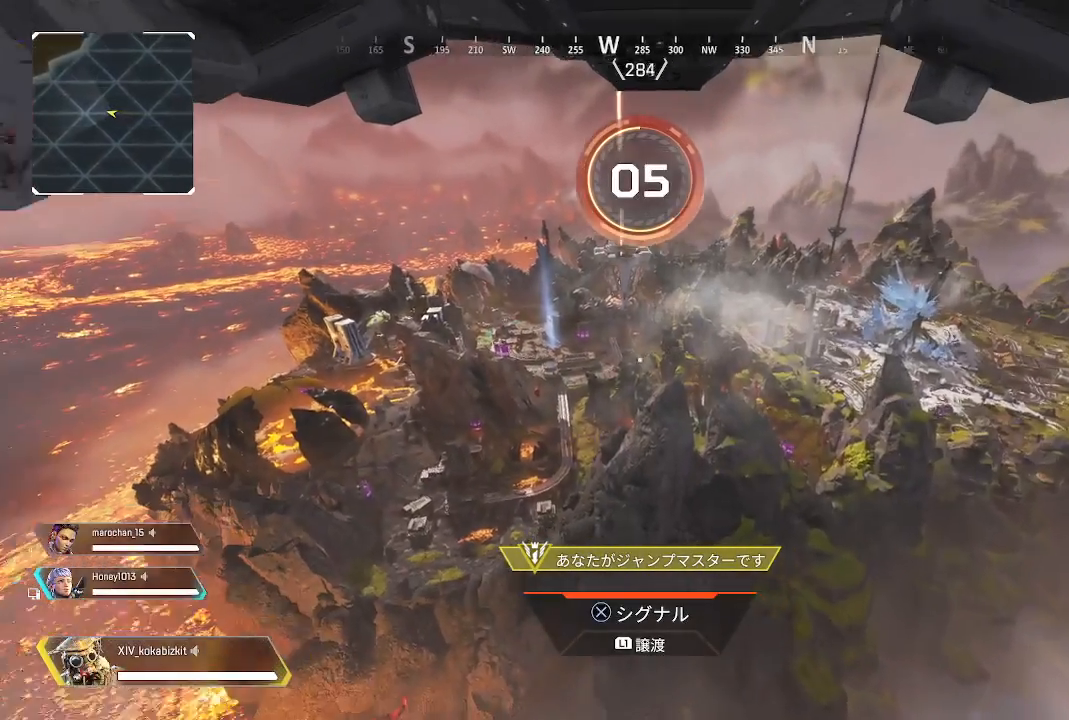
{"buttons": [], "left_stick": "center", "right_stick": "center", "events": [[83, "right_stick", "center"]]}
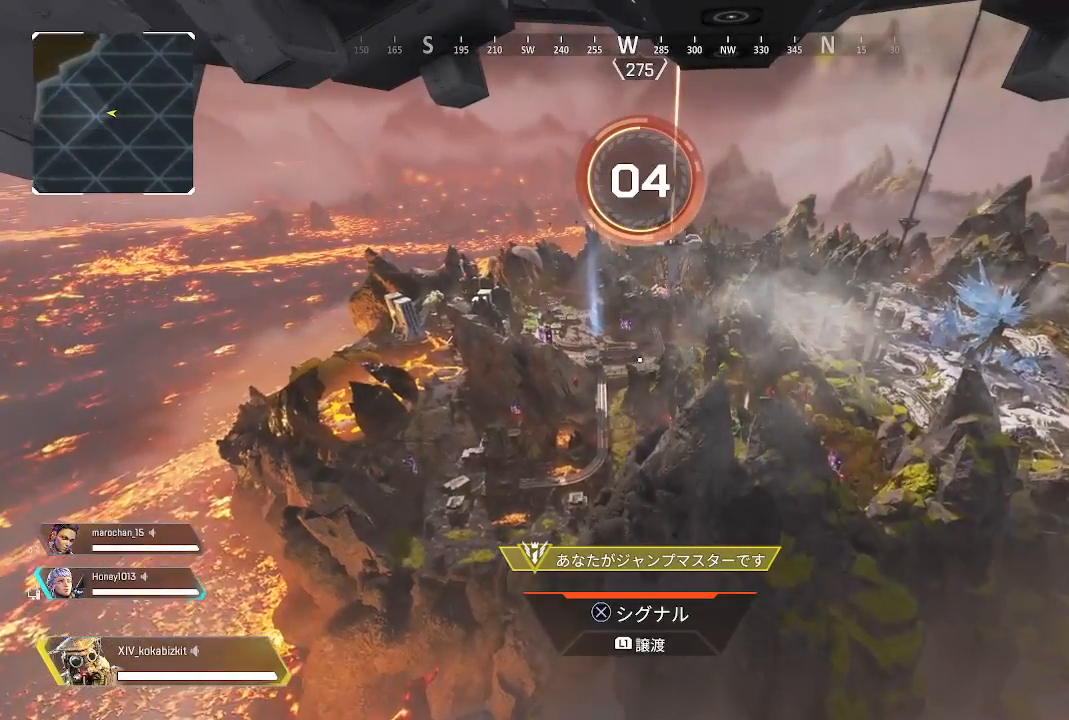
{"buttons": [], "left_stick": "center", "right_stick": "center", "events": []}
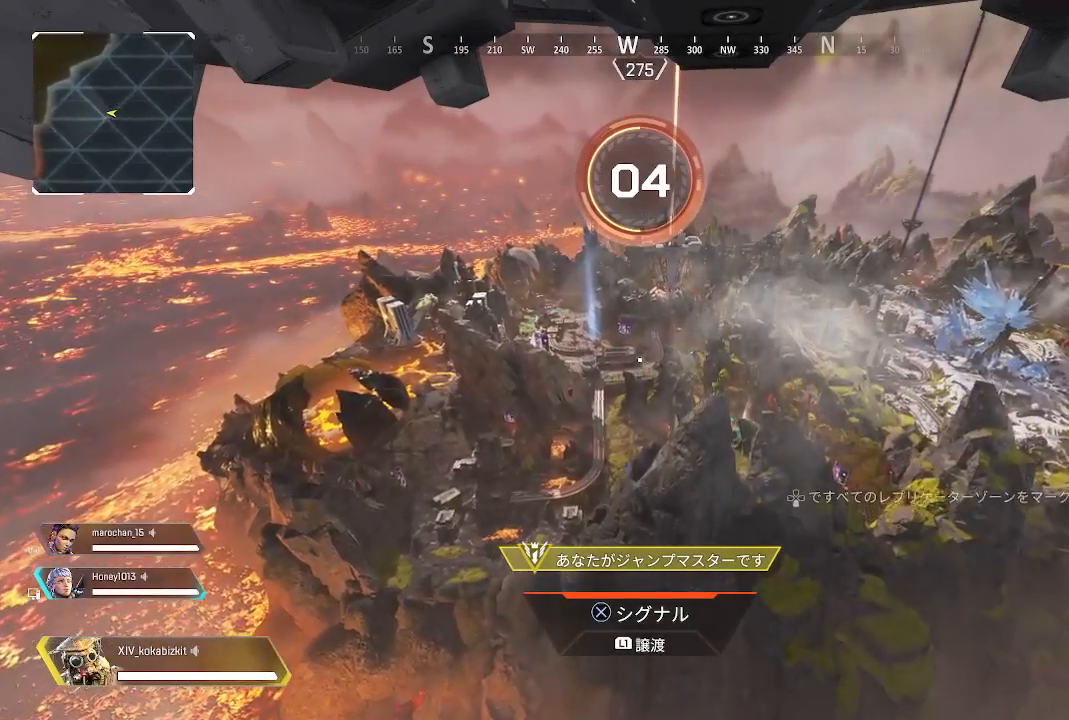
{"buttons": [], "left_stick": "center", "right_stick": "center", "events": []}
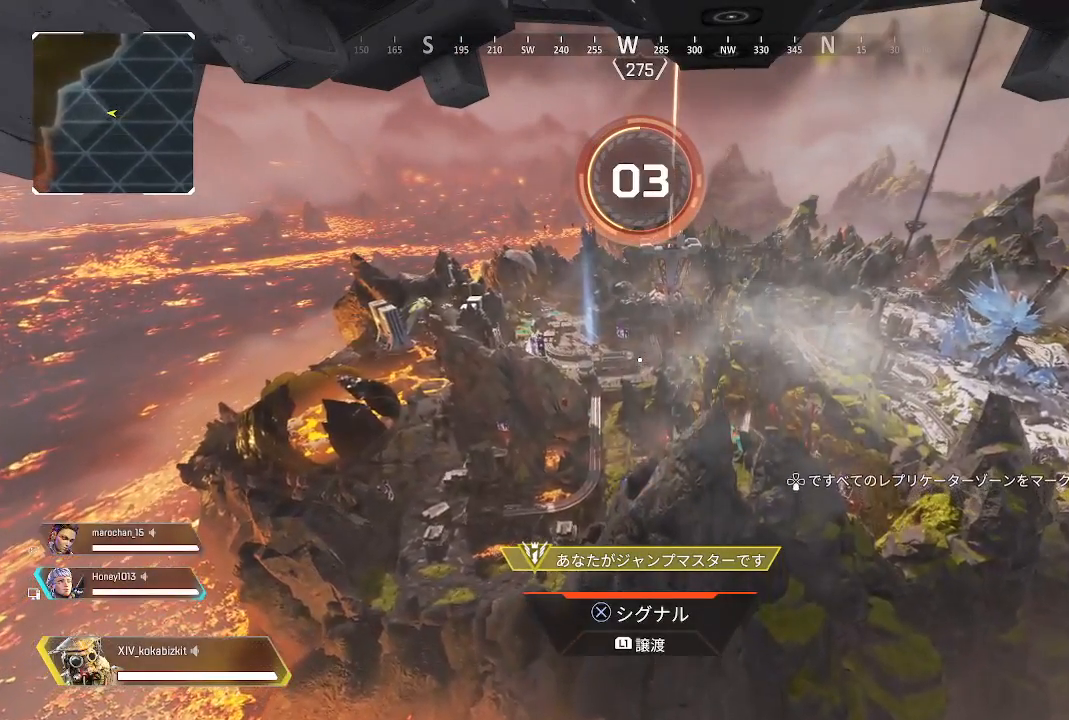
{"buttons": [], "left_stick": "center", "right_stick": "center", "events": []}
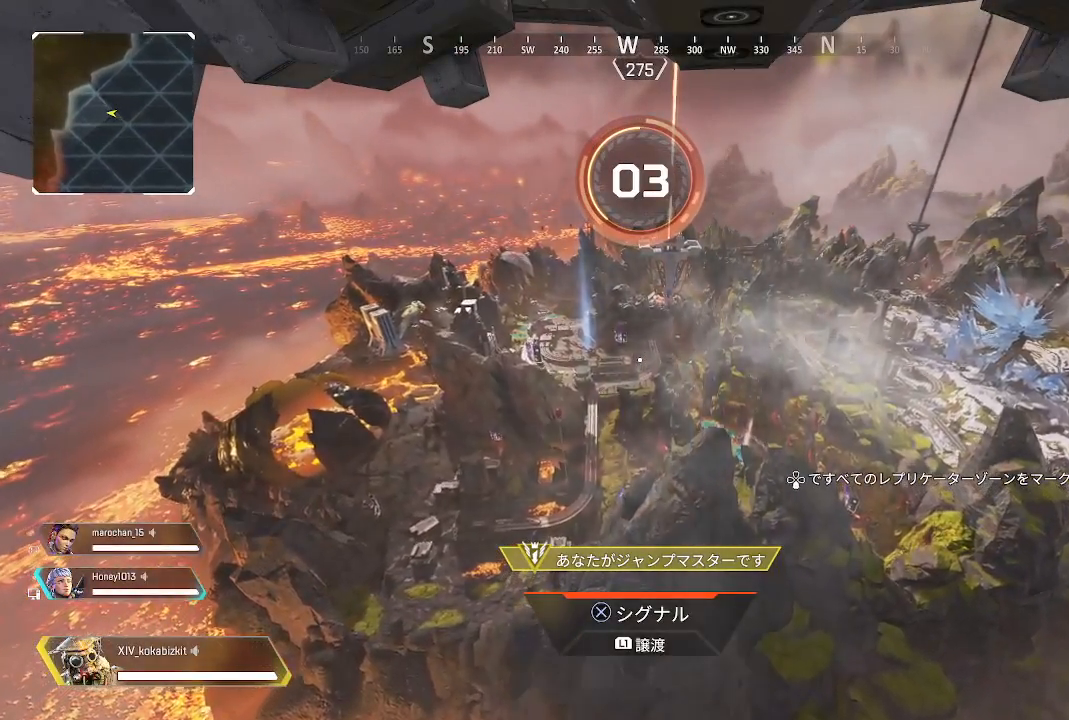
{"buttons": [], "left_stick": "center", "right_stick": "center", "events": [[150, "right_stick", "right"], [367, "right_stick", "center"]]}
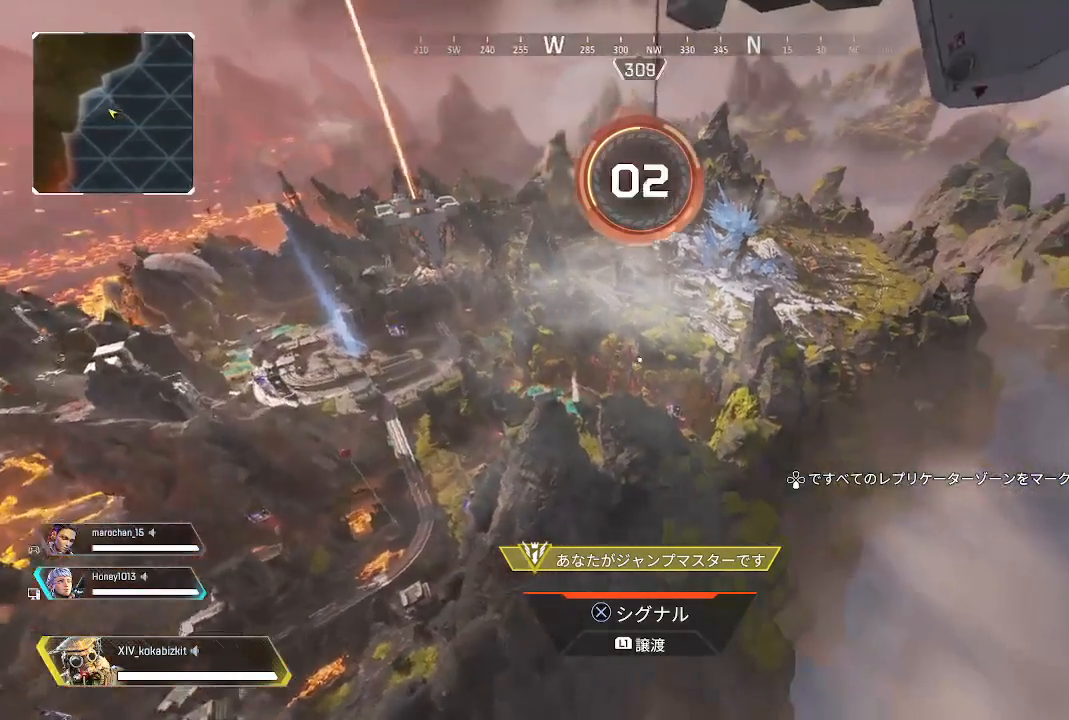
{"buttons": ["DPAD_DOWN"], "left_stick": "center", "right_stick": "right", "events": [[167, "DPAD_DOWN", "down"], [450, "right_stick", "right"]]}
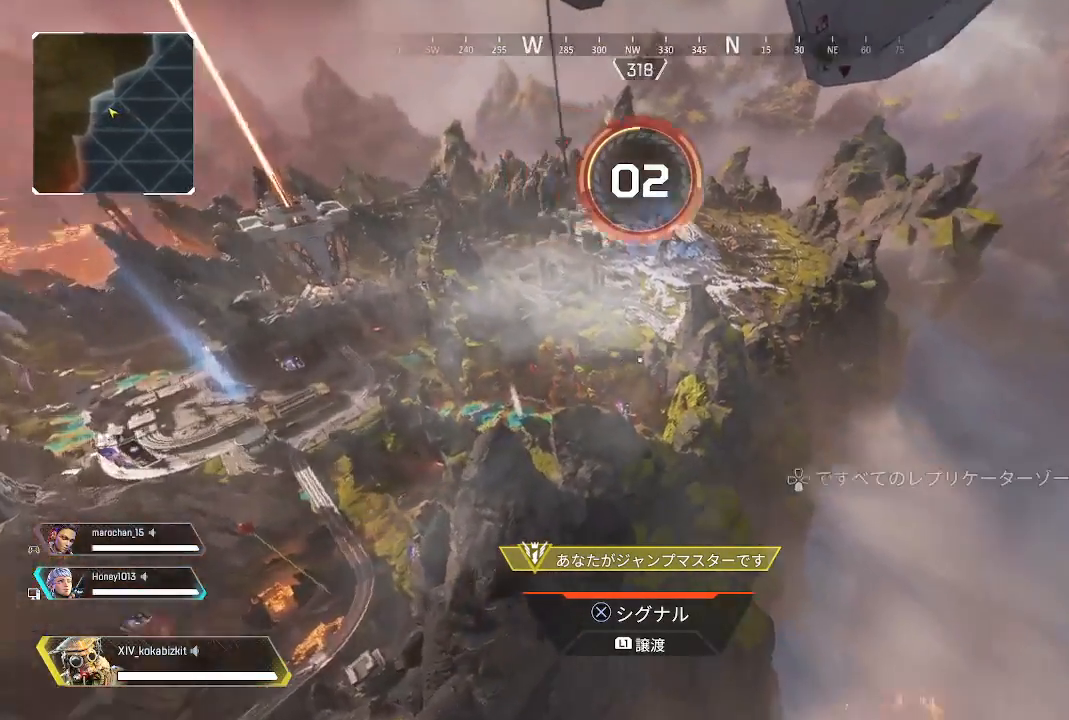
{"buttons": [], "left_stick": "center", "right_stick": "center", "events": [[417, "DPAD_DOWN", "up"], [450, "right_stick", "center"]]}
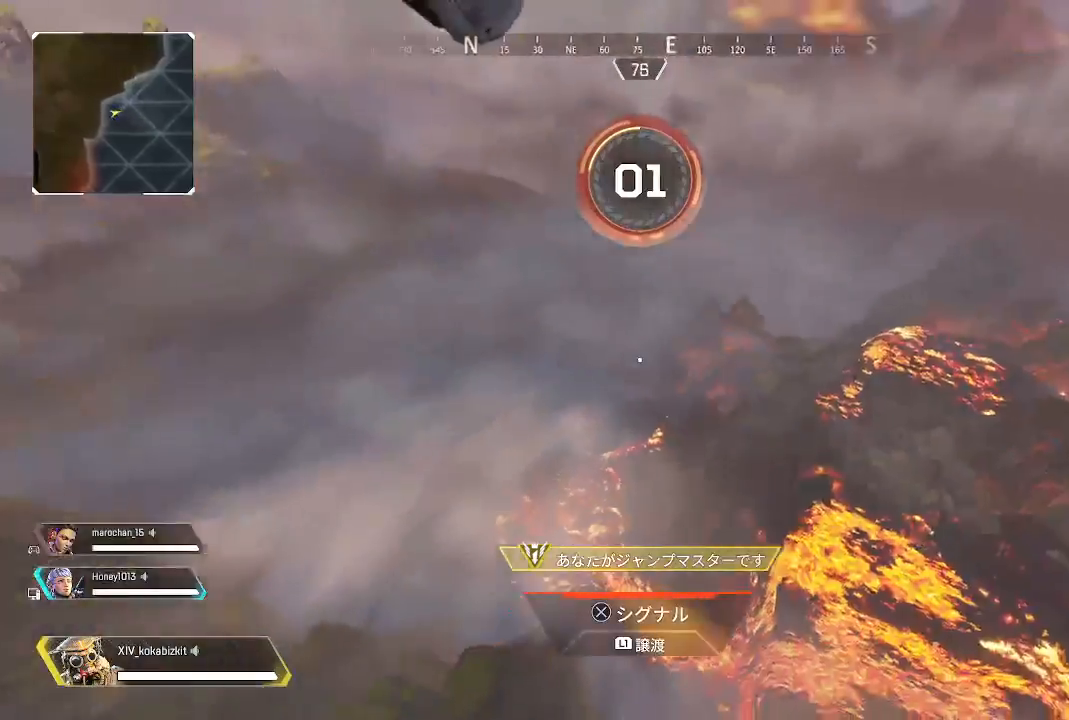
{"buttons": [], "left_stick": "center", "right_stick": "right", "events": [[83, "right_stick", "right"]]}
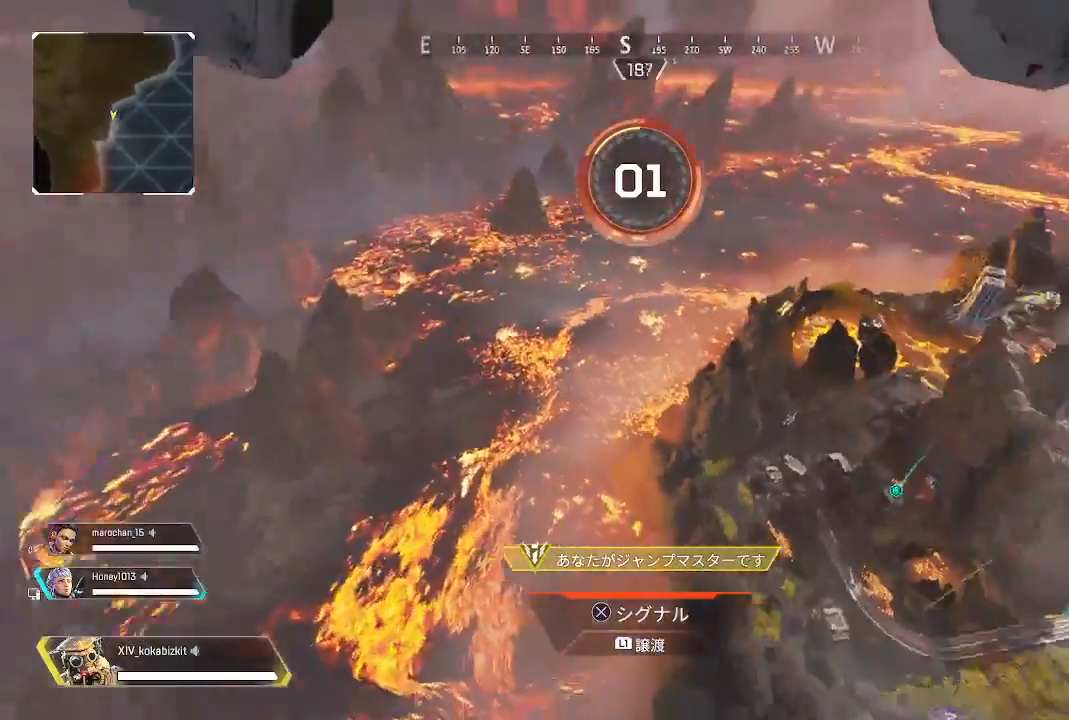
{"buttons": [], "left_stick": "center", "right_stick": "center", "events": [[333, "right_stick", "center"]]}
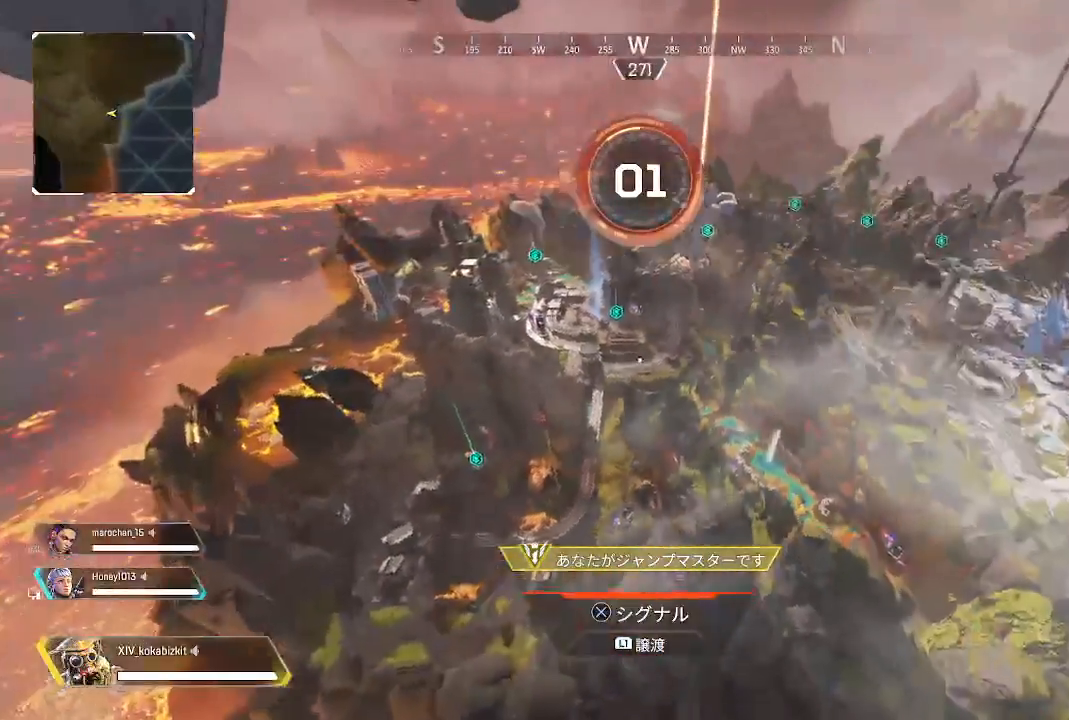
{"buttons": [], "left_stick": "center", "right_stick": "center", "events": []}
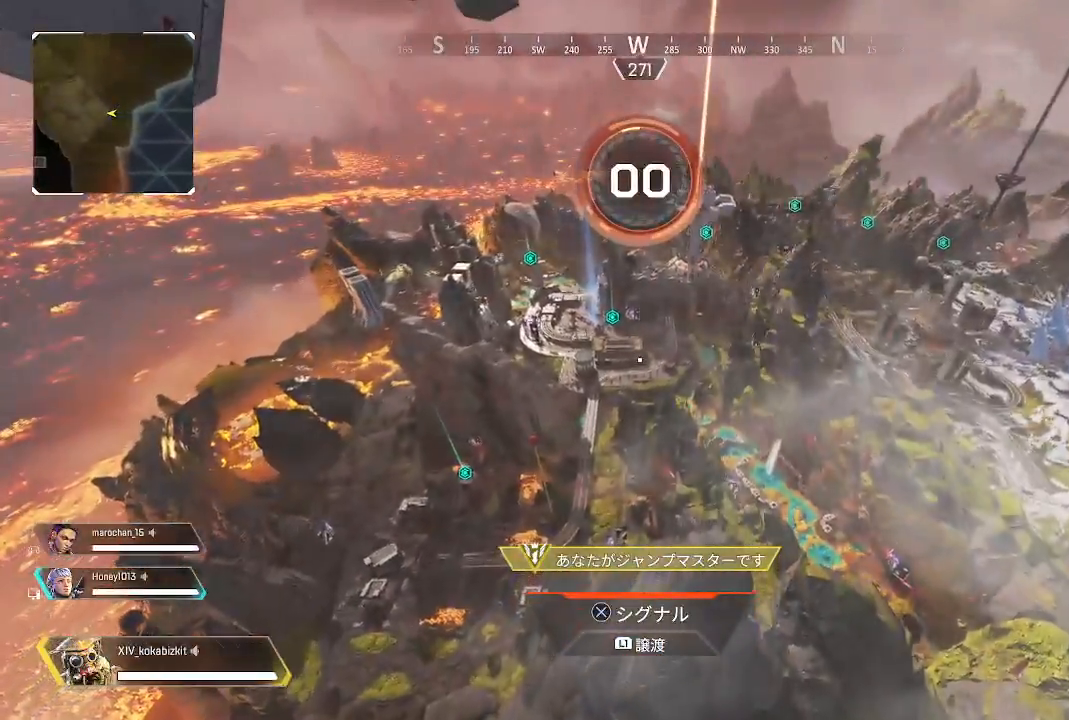
{"buttons": [], "left_stick": "center", "right_stick": "center", "events": []}
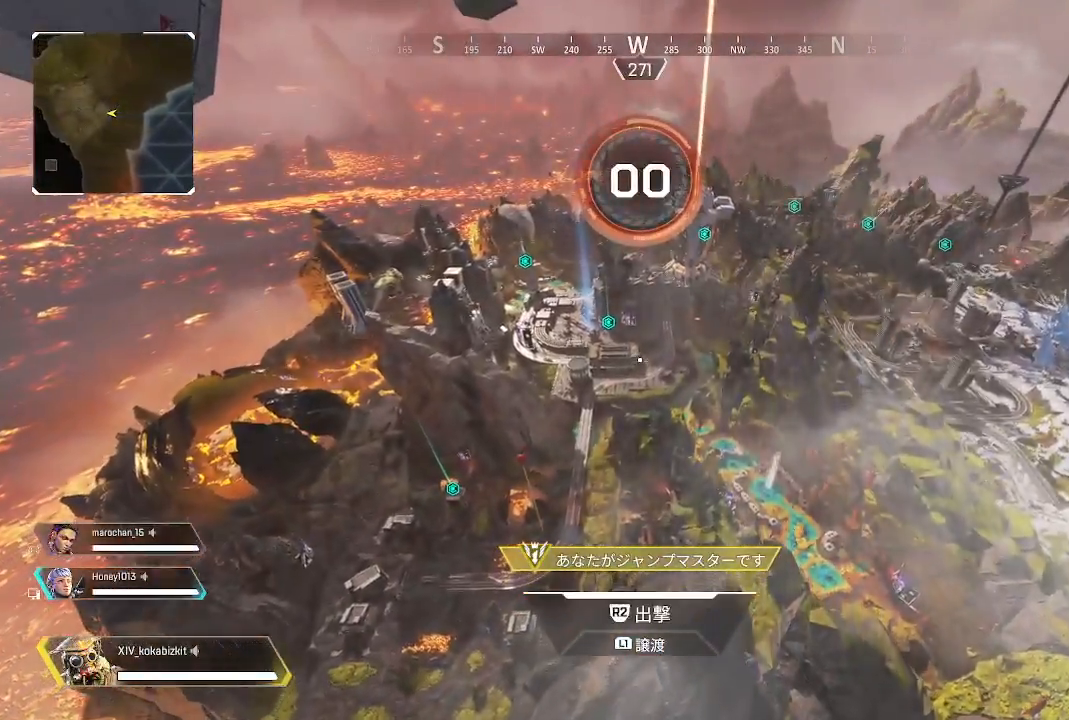
{"buttons": [], "left_stick": "center", "right_stick": "center", "events": []}
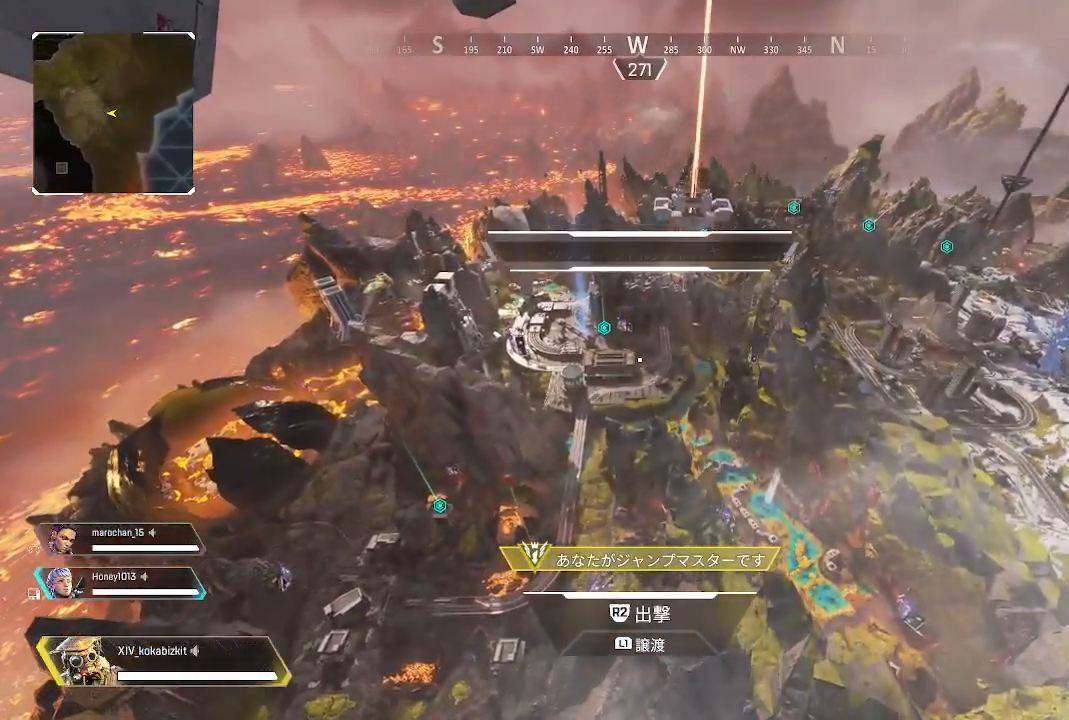
{"buttons": [], "left_stick": "center", "right_stick": "left", "events": [[250, "right_stick", "left"]]}
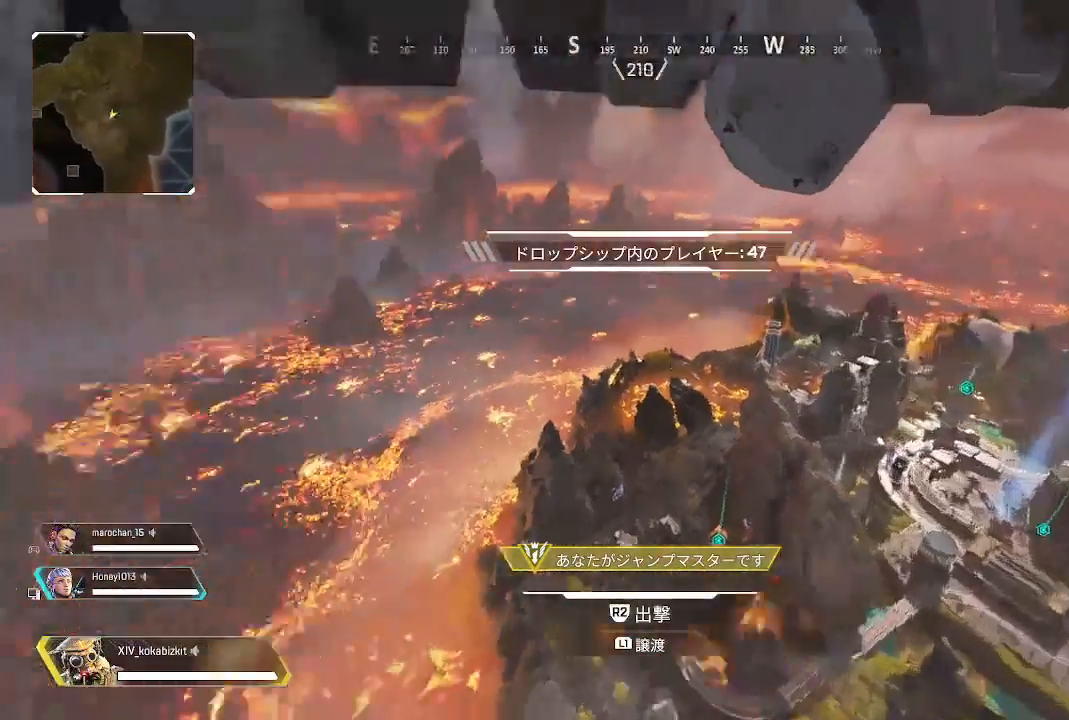
{"buttons": [], "left_stick": "center", "right_stick": "center", "events": [[367, "right_stick", "center"]]}
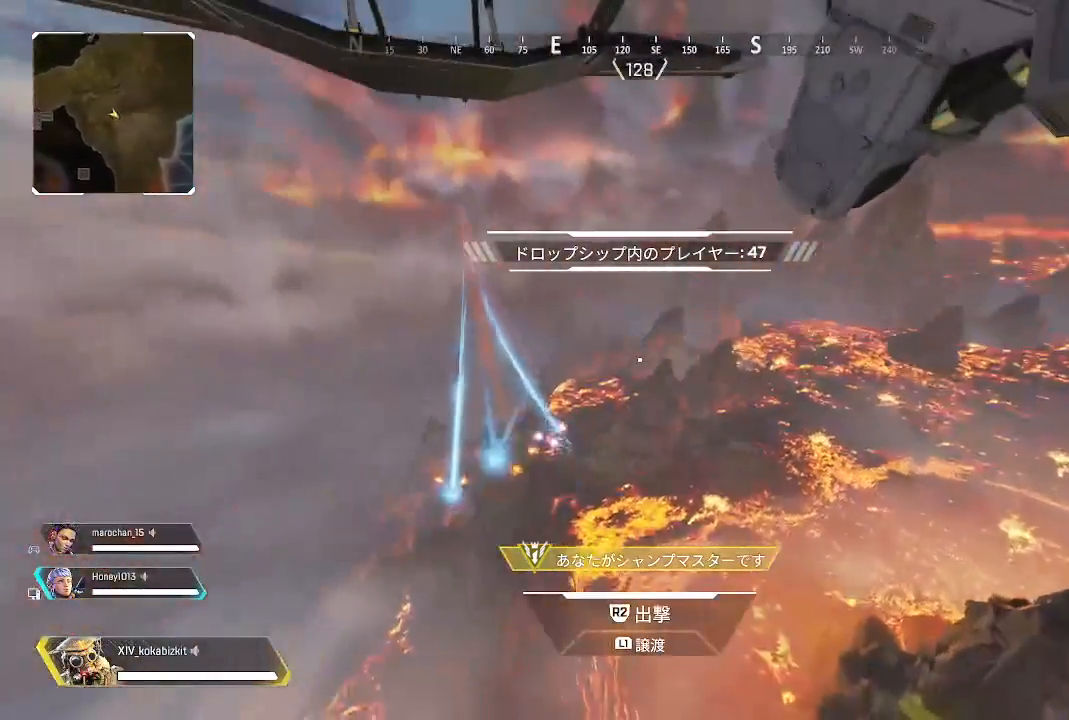
{"buttons": [], "left_stick": "center", "right_stick": "center", "events": []}
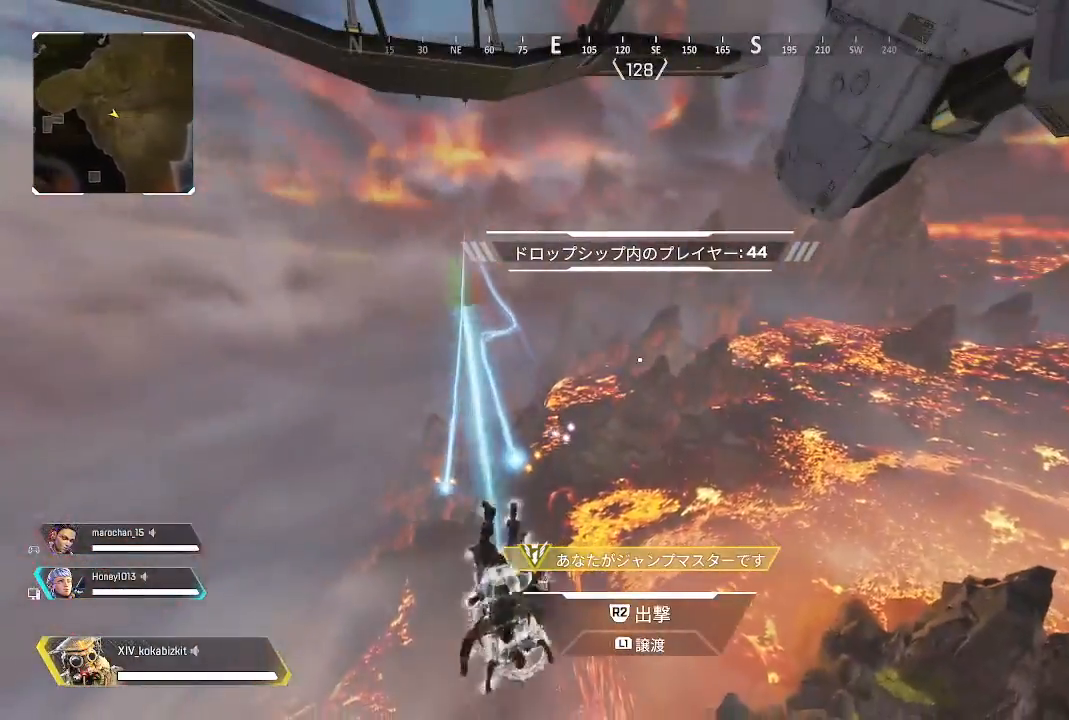
{"buttons": [], "left_stick": "center", "right_stick": "center", "events": [[117, "right_stick", "right"], [400, "right_stick", "center"]]}
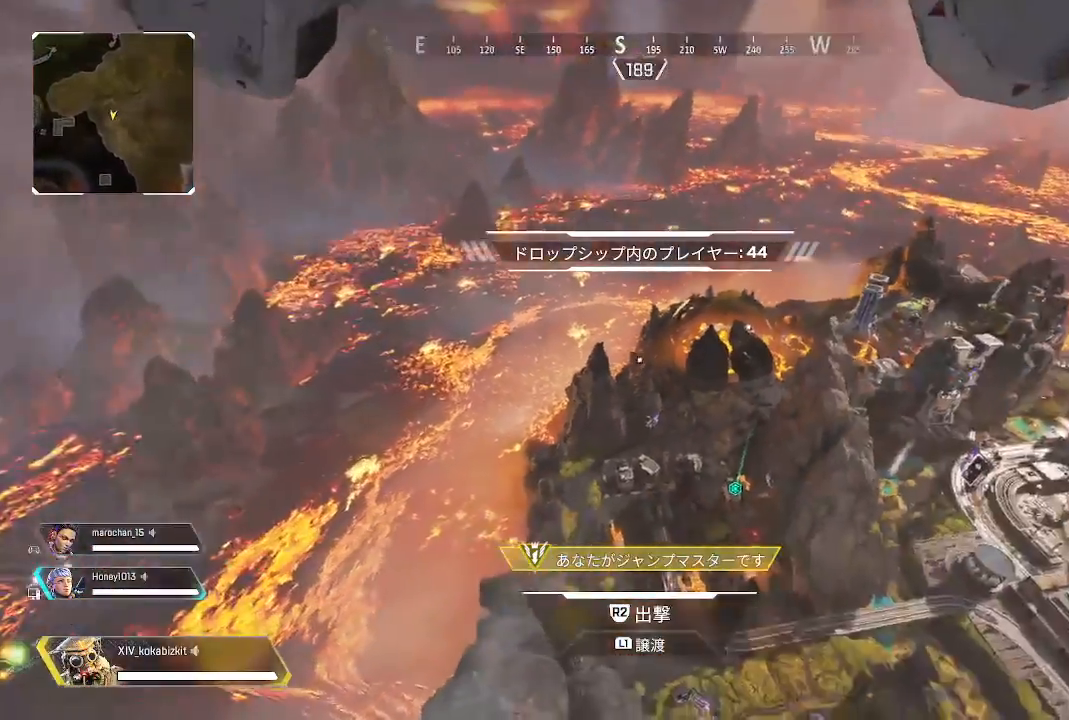
{"buttons": [], "left_stick": "up", "right_stick": "center", "events": [[83, "right_stick", "right"], [117, "left_stick", "up"], [317, "right_stick", "center"]]}
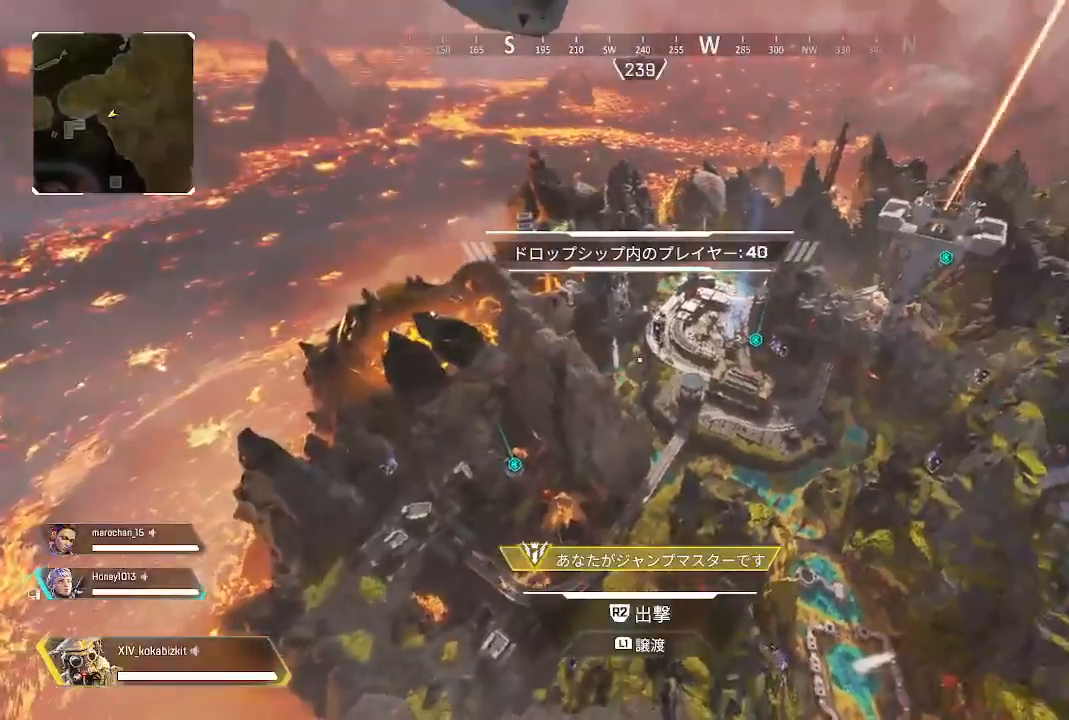
{"buttons": [], "left_stick": "center", "right_stick": "center", "events": [[200, "left_stick", "center"]]}
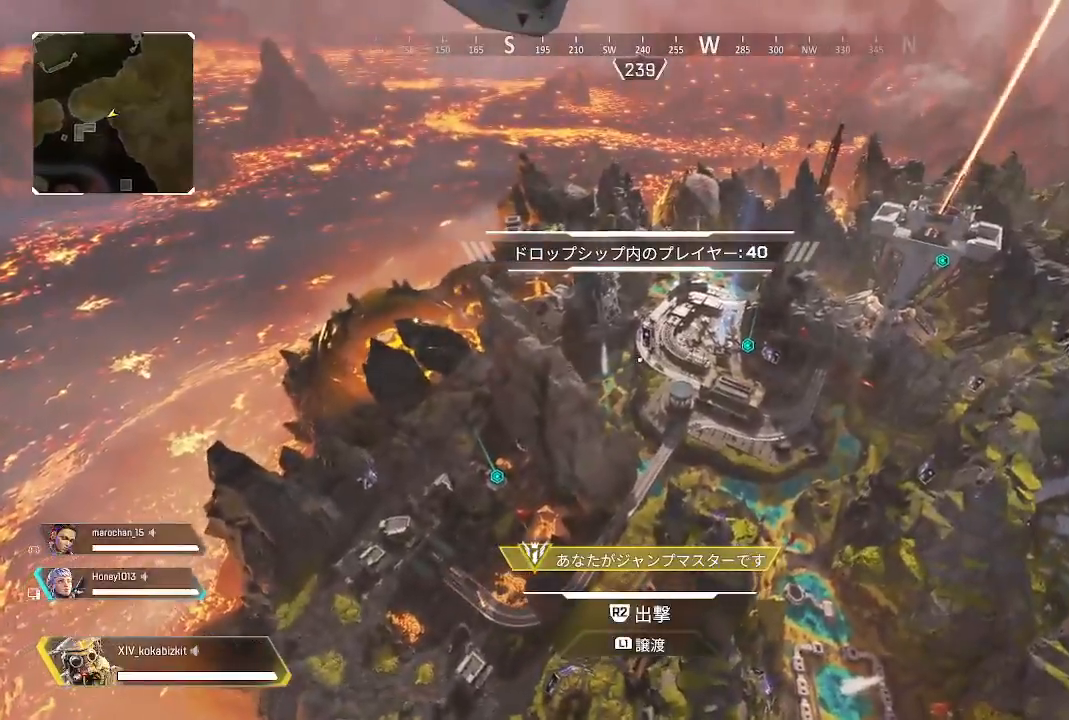
{"buttons": [], "left_stick": "center", "right_stick": "left", "events": [[317, "right_stick", "left"]]}
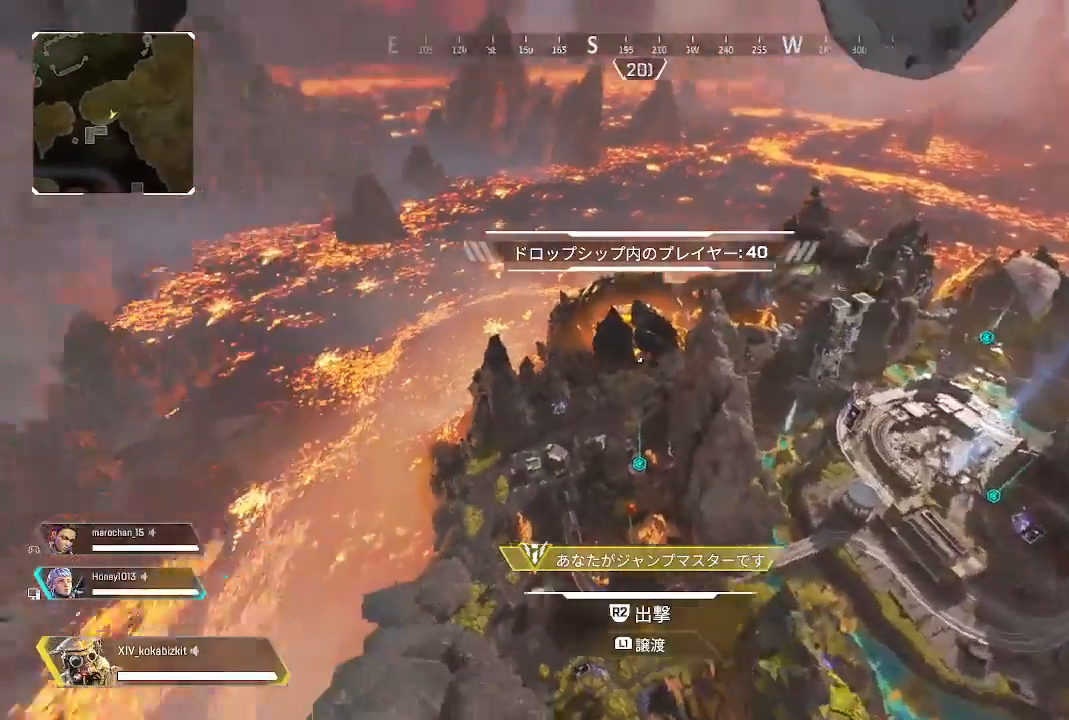
{"buttons": [], "left_stick": "center", "right_stick": "center", "events": [[267, "right_stick", "center"], [400, "SELECT", "down"], [450, "SELECT", "up"]]}
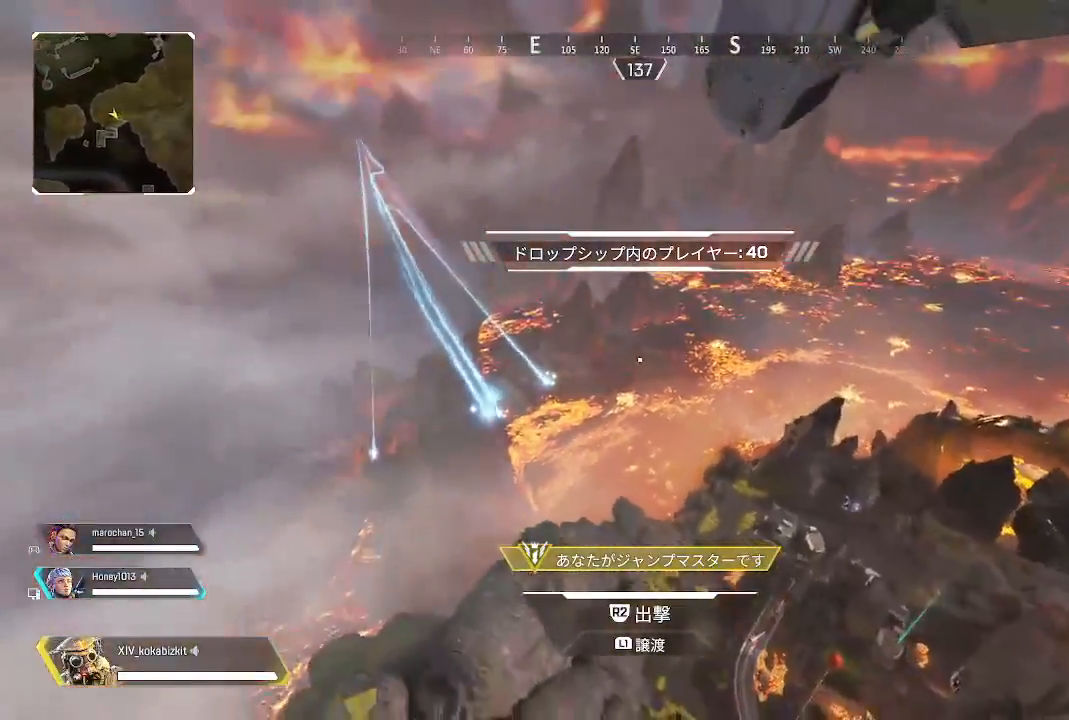
{"buttons": [], "left_stick": "center", "right_stick": "right", "events": [[33, "right_stick", "right"], [250, "right_stick", "center"], [350, "right_stick", "right"]]}
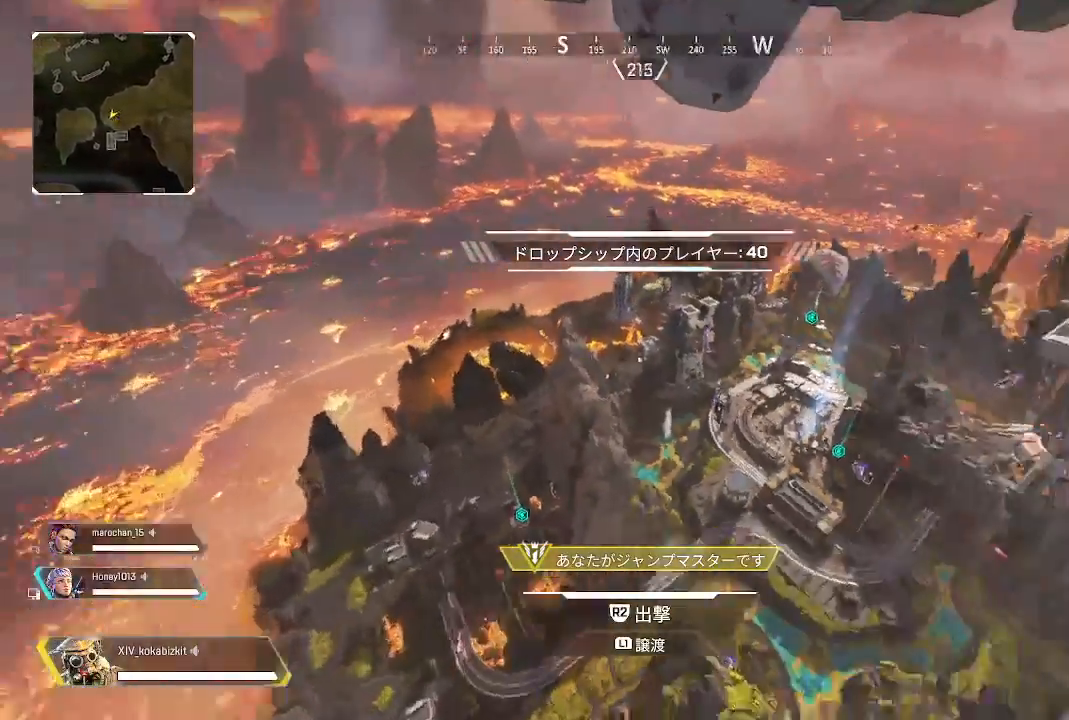
{"buttons": [], "left_stick": "up", "right_stick": "right", "events": [[83, "left_stick", "up"], [350, "right_stick", "center"], [500, "right_stick", "right"]]}
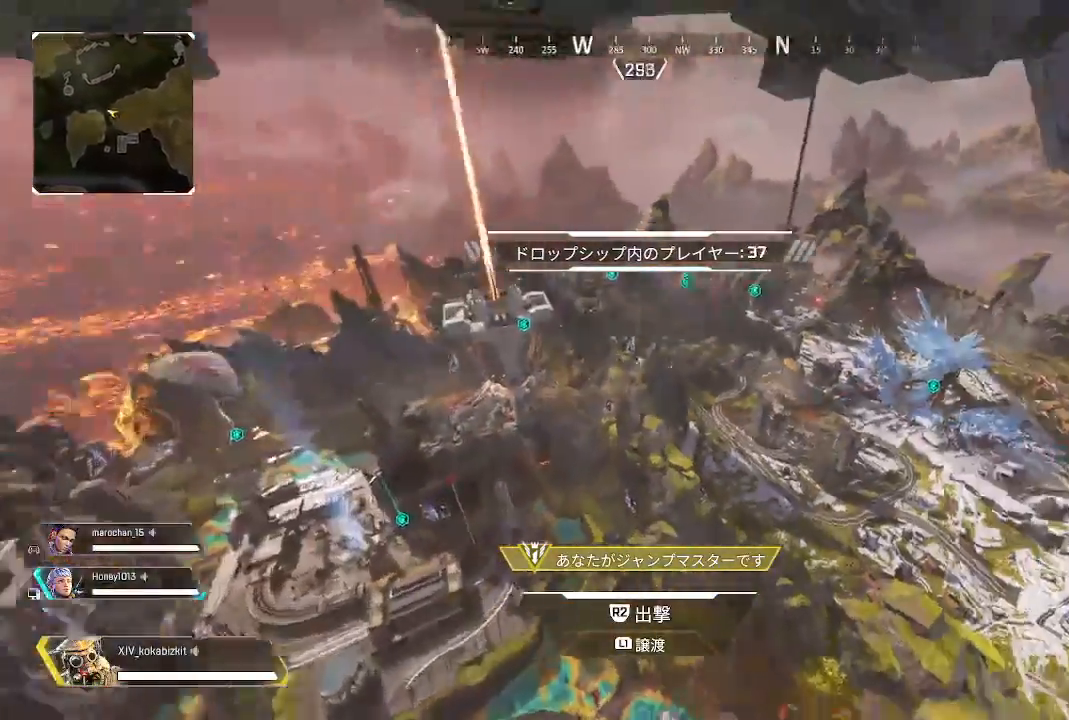
{"buttons": ["R2"], "left_stick": "up", "right_stick": "center", "events": [[100, "right_stick", "down-right"], [300, "right_stick", "center"], [350, "R2", "down"]]}